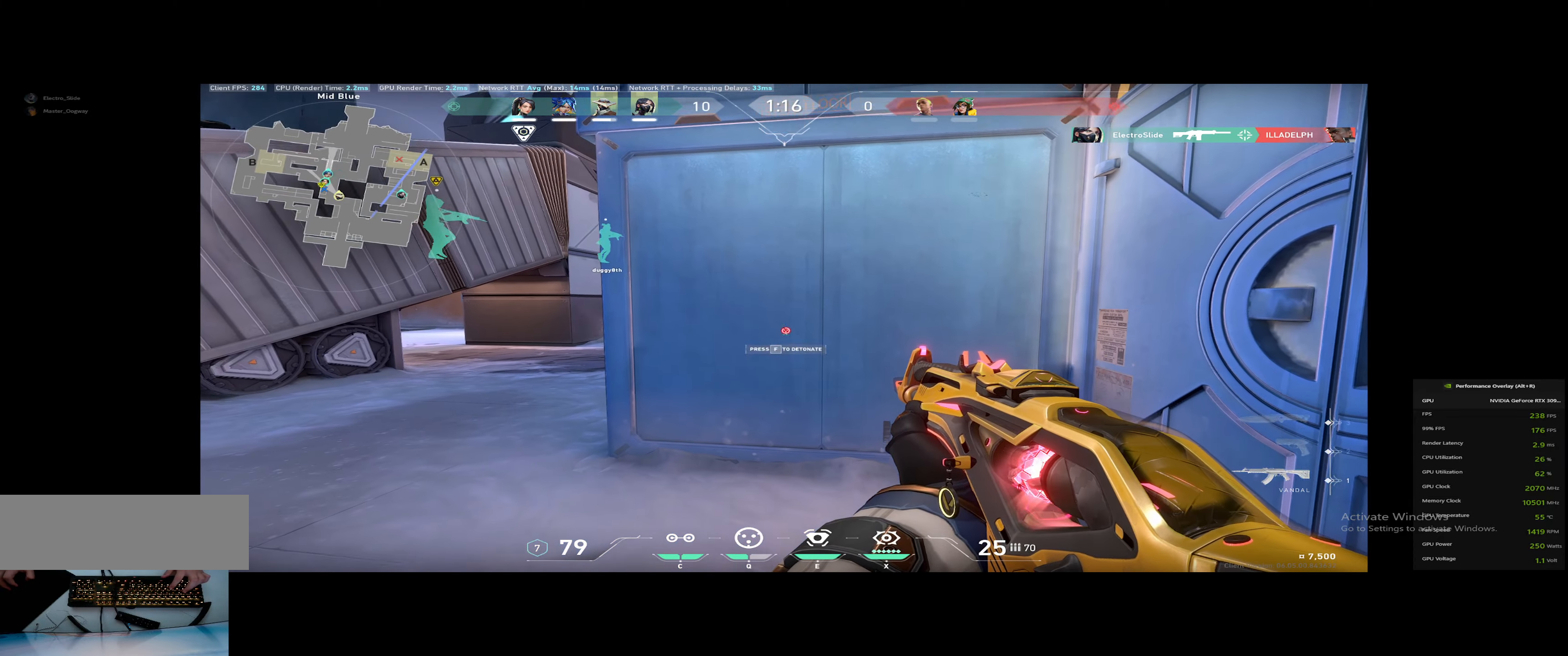
Gameplay with keyboard; each line is a JSON object with the keys held at the frame after it. "events" lists presses ("down") and releases ("up") of "0", "1", "2", "3", "4", "5", "a", "alt", "backspace", "c", "caps_lock", "ctrl_l", "ctrl_r", "d", "down", "e", "escape", "f", "g", "h", "i", "j", "k", "l", "left", "m", "n", "o", "p", "q", "r", "return", "right", "s", "shift_l", "shift_r", "space", "super", "t", "tab", "tilde", "u", "up", "v", "w", "x", "y" and "z" between this image and that frame as [ms after this image, input, new state], when the widget could be followed in between. No other keys are recorded. Mouse input is not recorded. Not read: b.
{"keys": ["a", "w"], "events": [[67, "a", "down"], [117, "f", "up"], [117, "g", "up"], [167, "a", "up"], [217, "a", "down"], [217, "f", "down"], [217, "g", "down"], [301, "f", "up"], [301, "g", "up"], [401, "w", "down"]]}
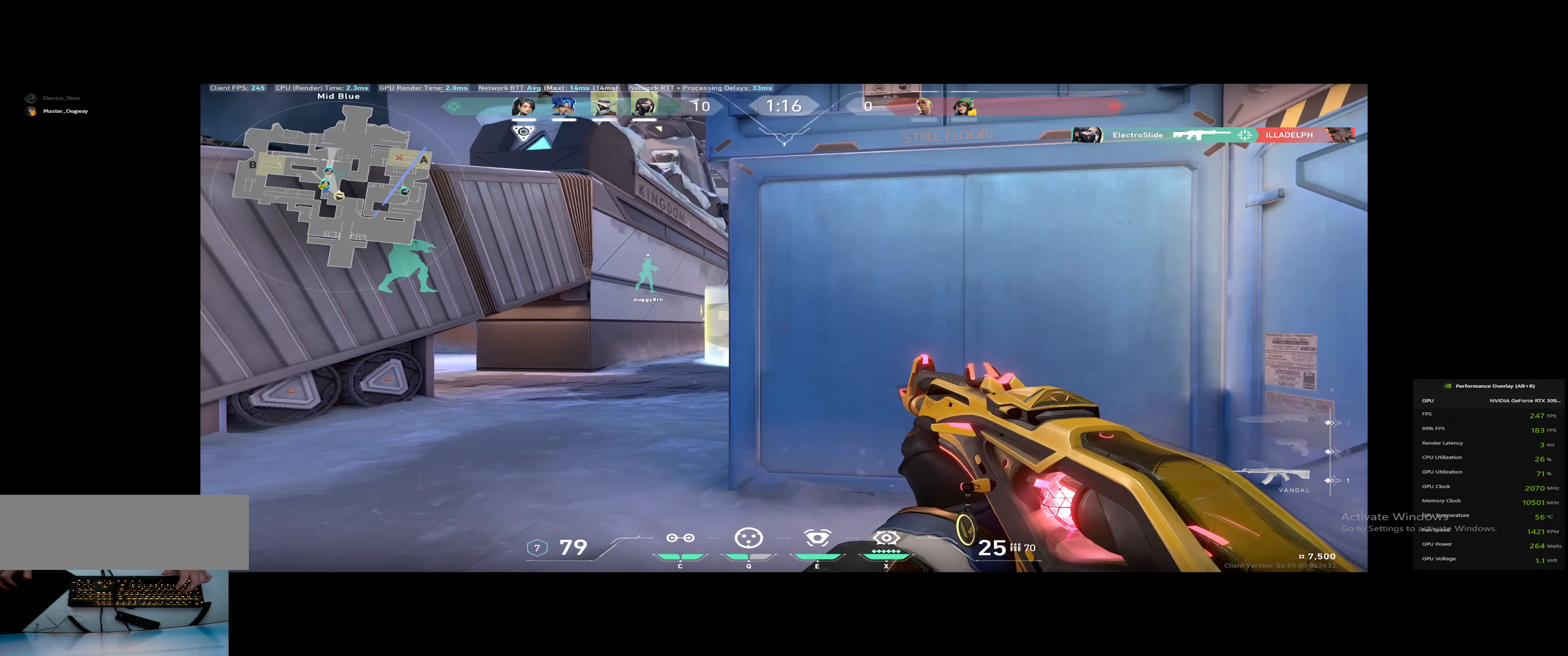
{"keys": ["w"]}
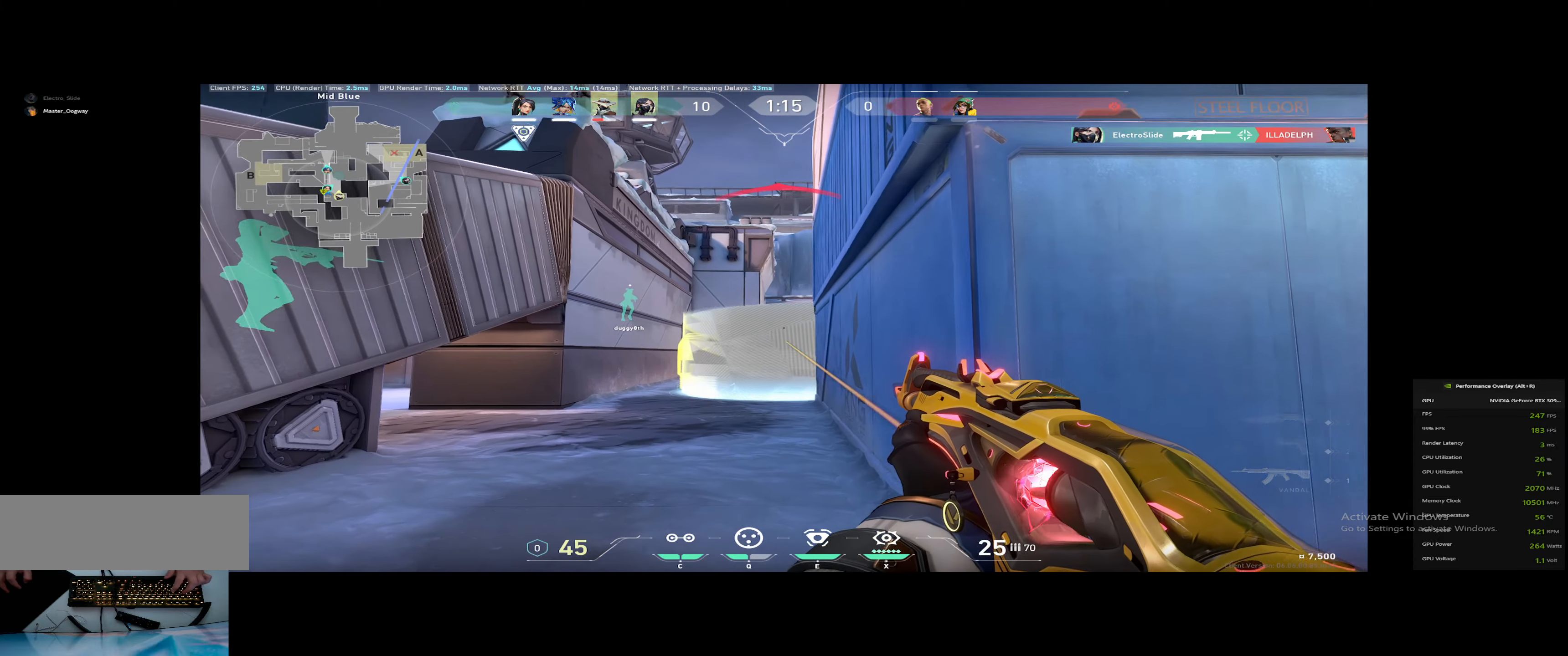
{"keys": ["a"], "events": [[234, "a", "down"], [267, "w", "up"]]}
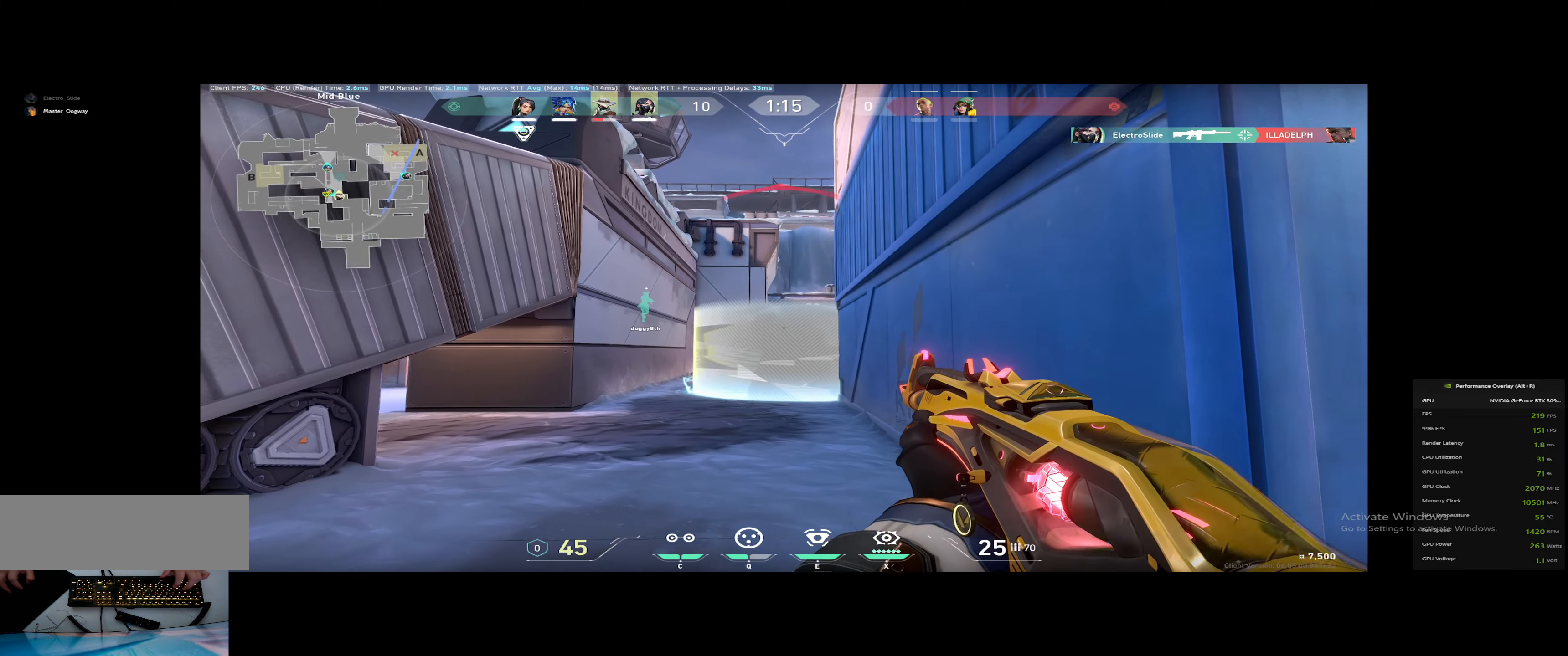
{"keys": [], "events": [[334, "a", "up"], [334, "w", "down"], [467, "w", "up"]]}
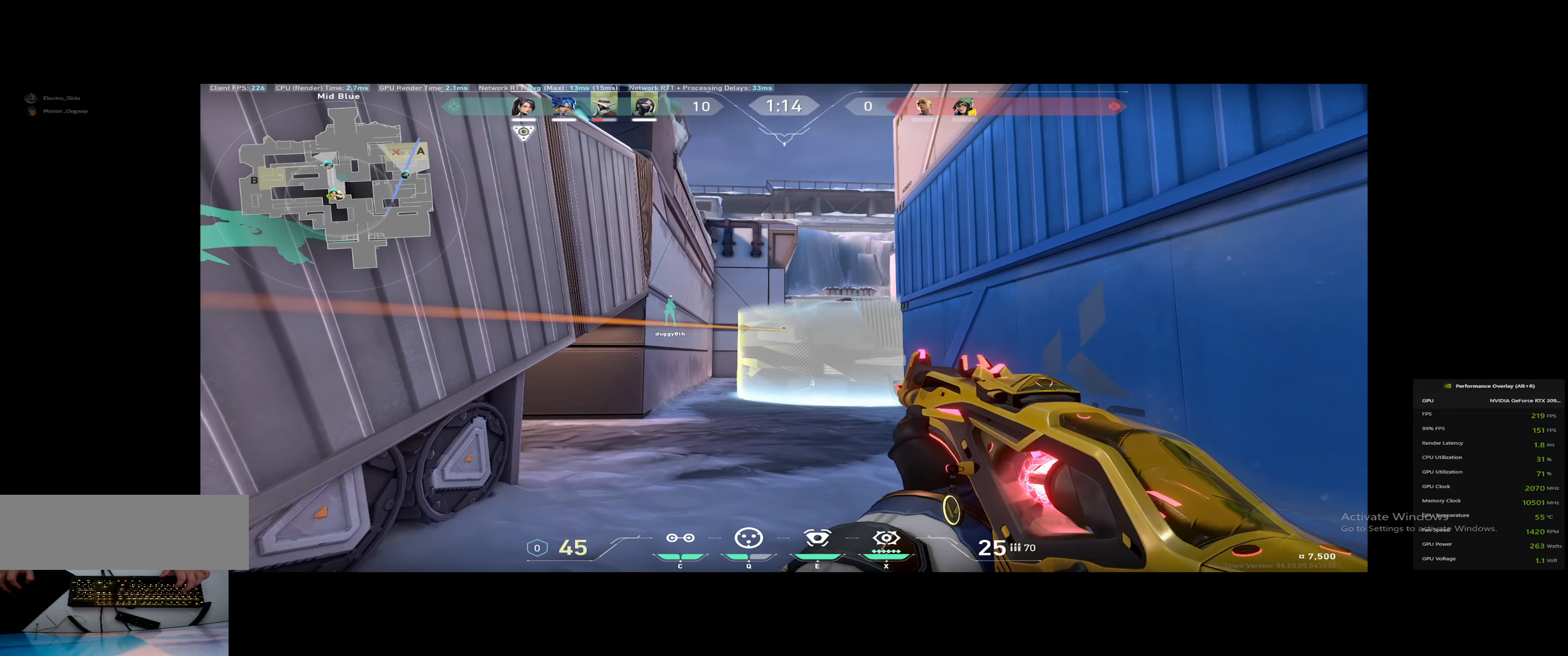
{"keys": ["d"], "events": [[384, "d", "down"]]}
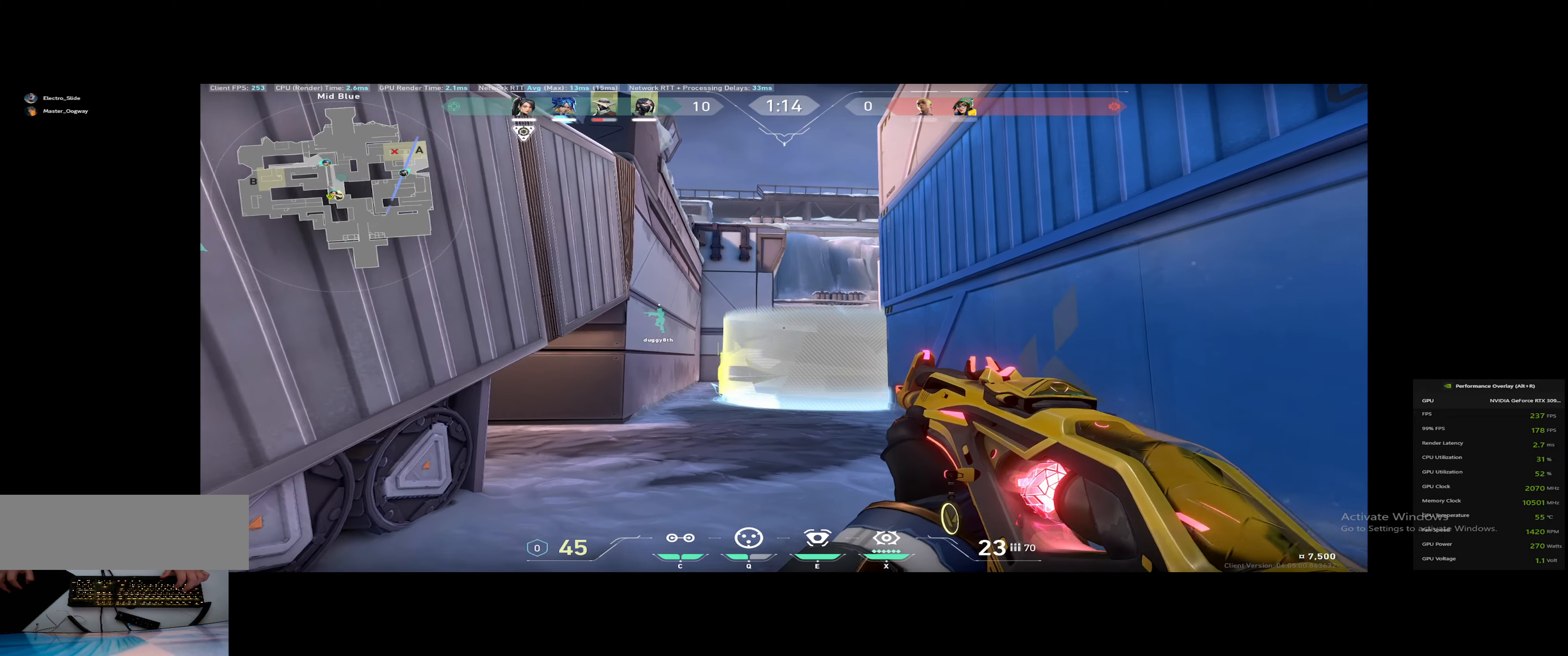
{"keys": ["d"], "events": [[167, "d", "up"], [434, "d", "down"]]}
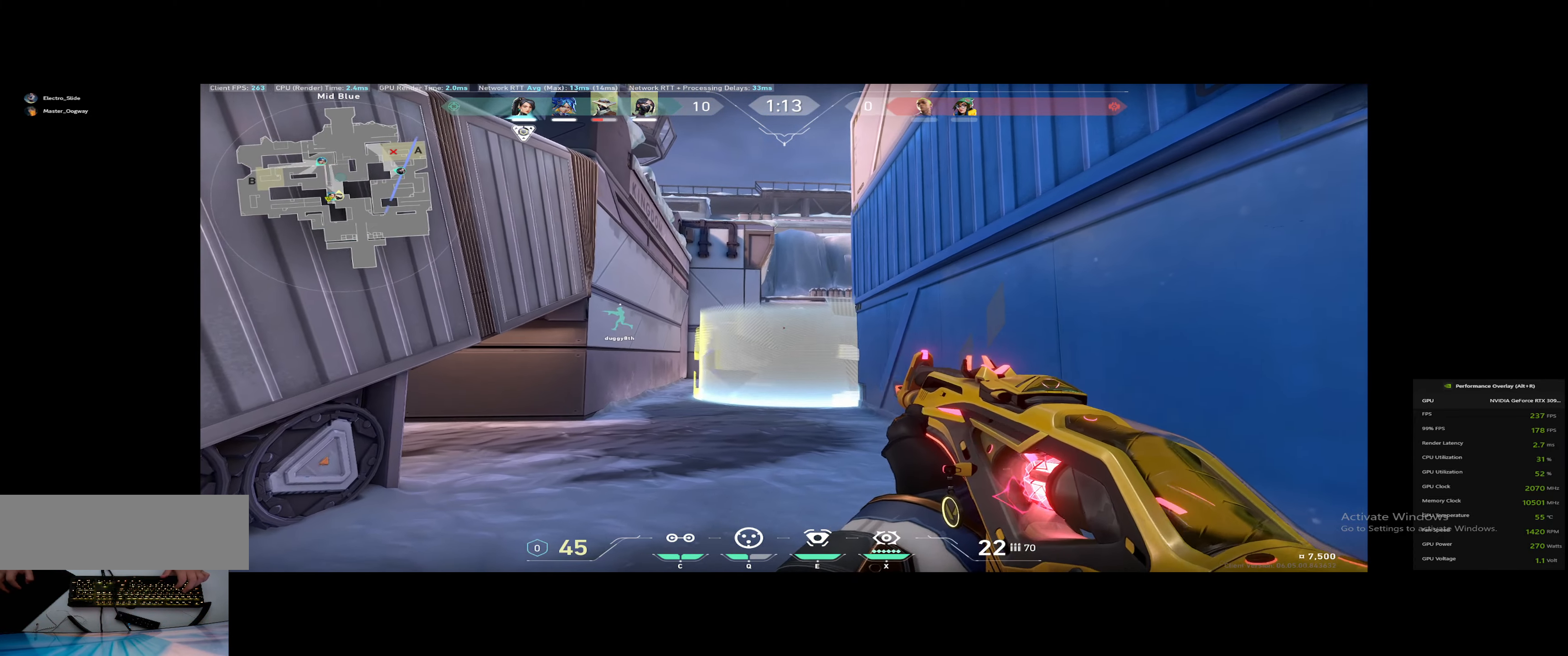
{"keys": ["d"], "events": []}
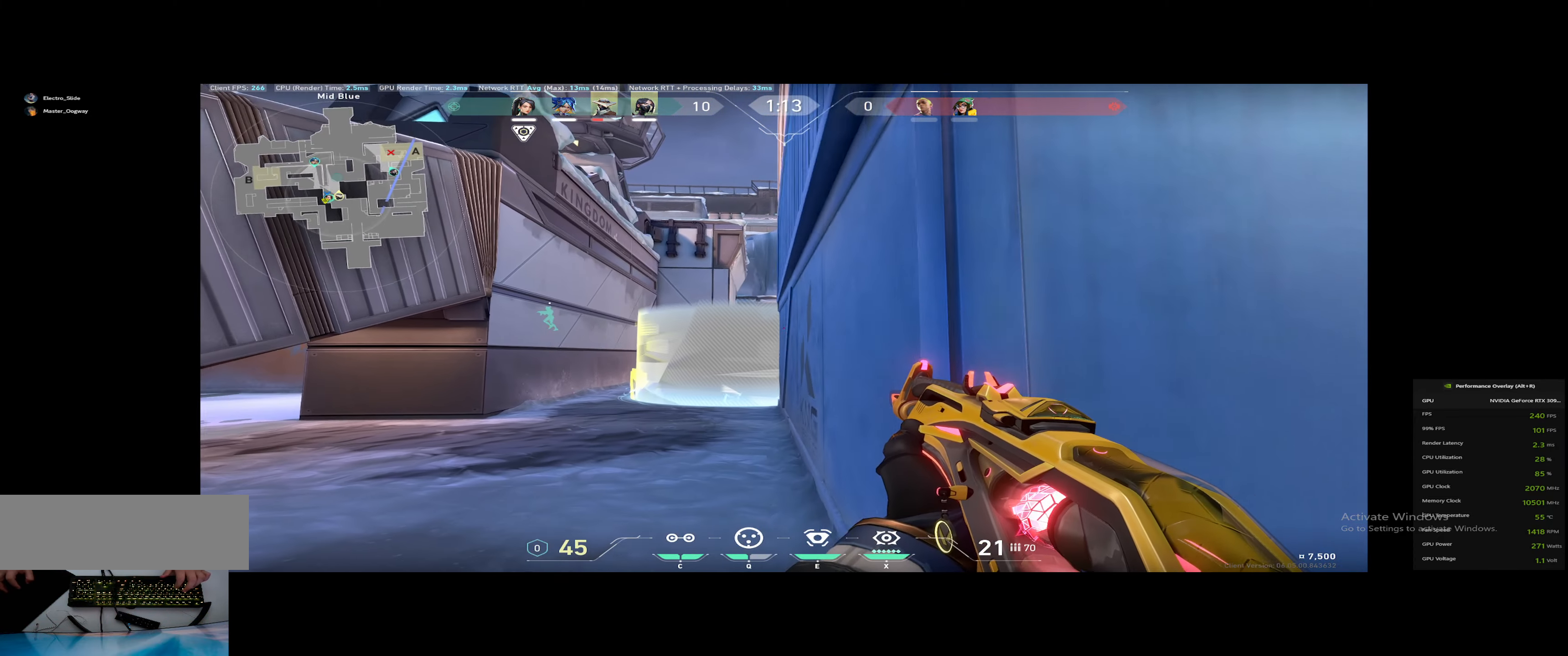
{"keys": ["d"]}
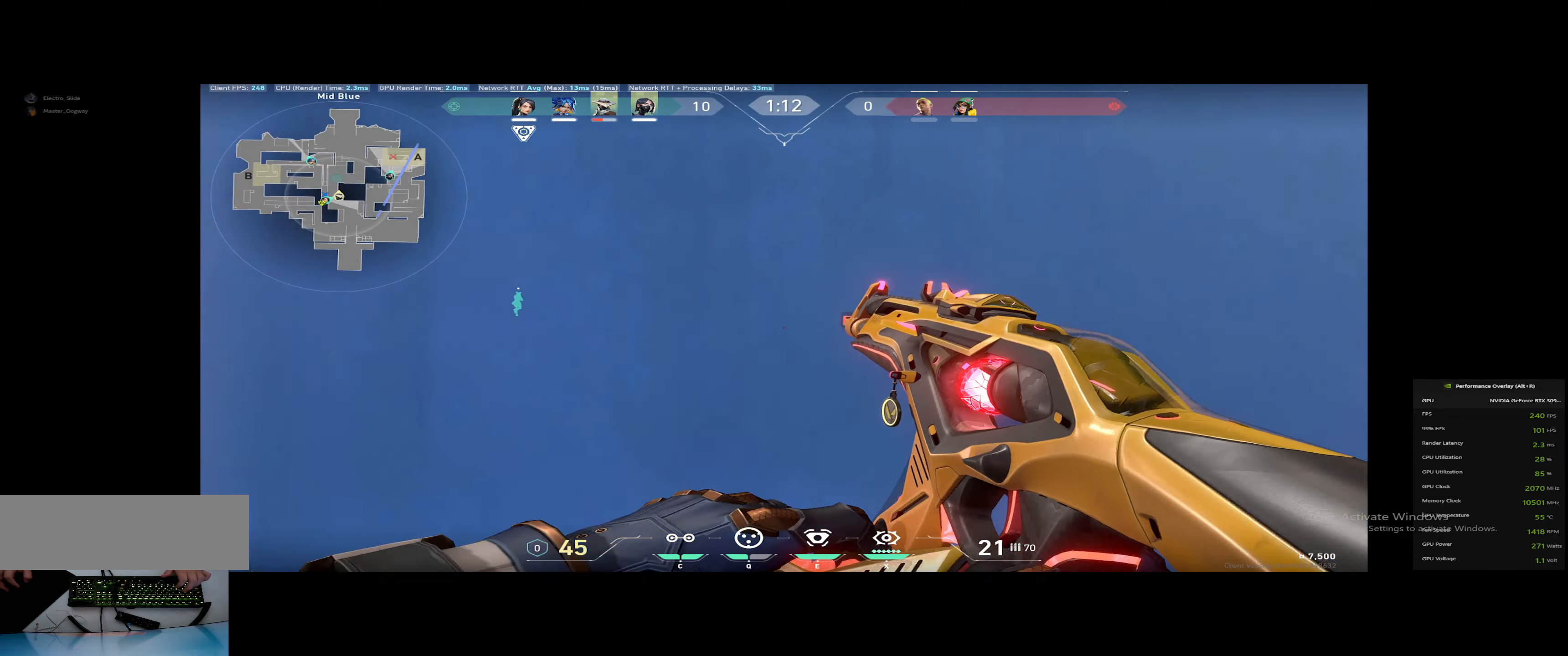
{"keys": ["shift_l"], "events": [[51, "d", "up"], [184, "shift_l", "down"]]}
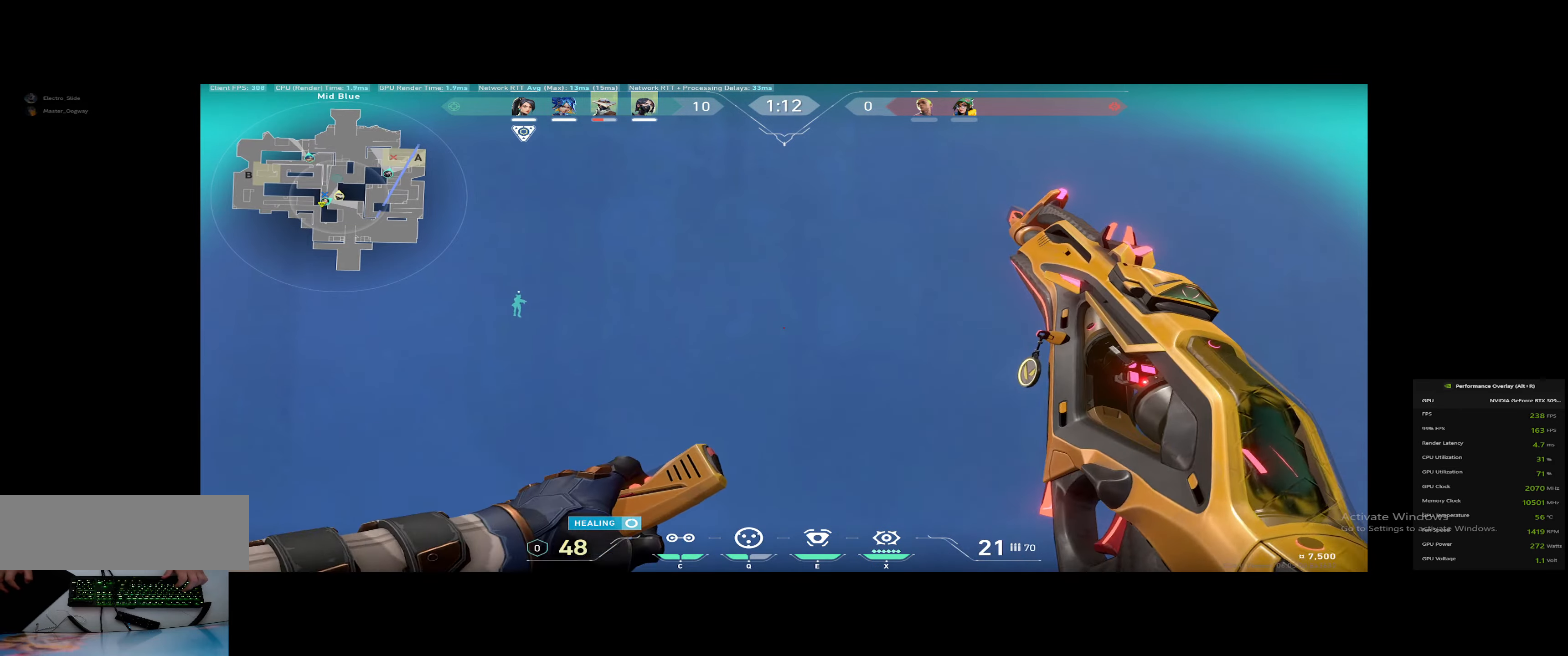
{"keys": ["shift_l", "v"], "events": [[384, "v", "down"]]}
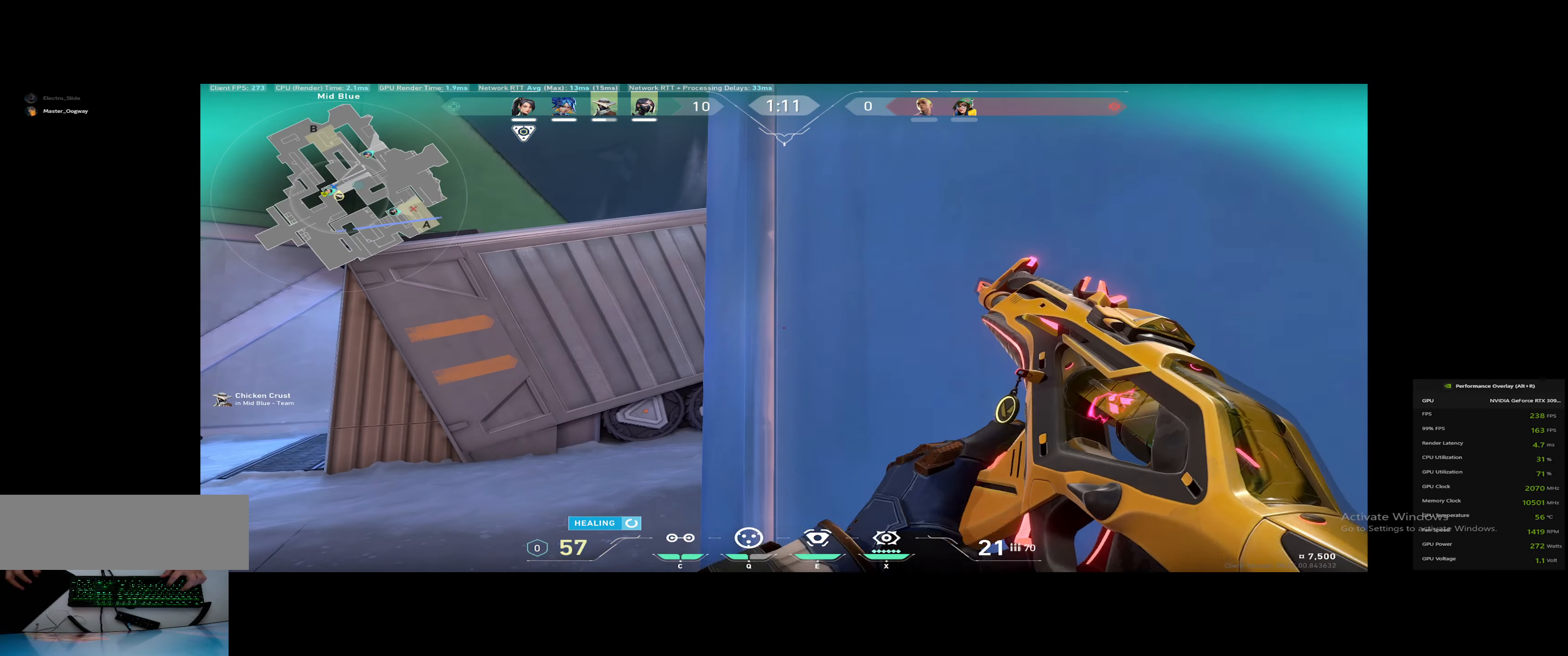
{"keys": ["s", "shift_l", "v"], "events": [[167, "s", "down"]]}
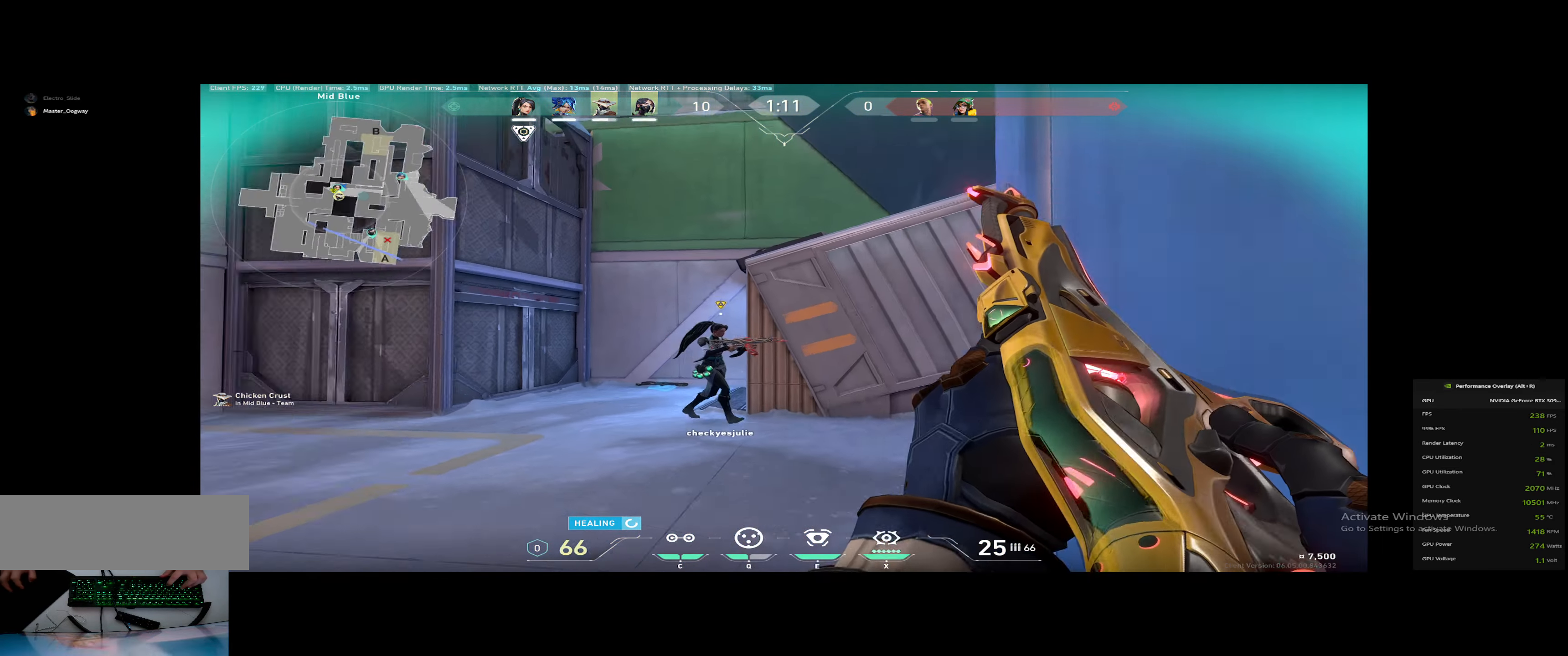
{"keys": [], "events": [[34, "s", "up"], [501, "shift_l", "up"], [501, "v", "up"]]}
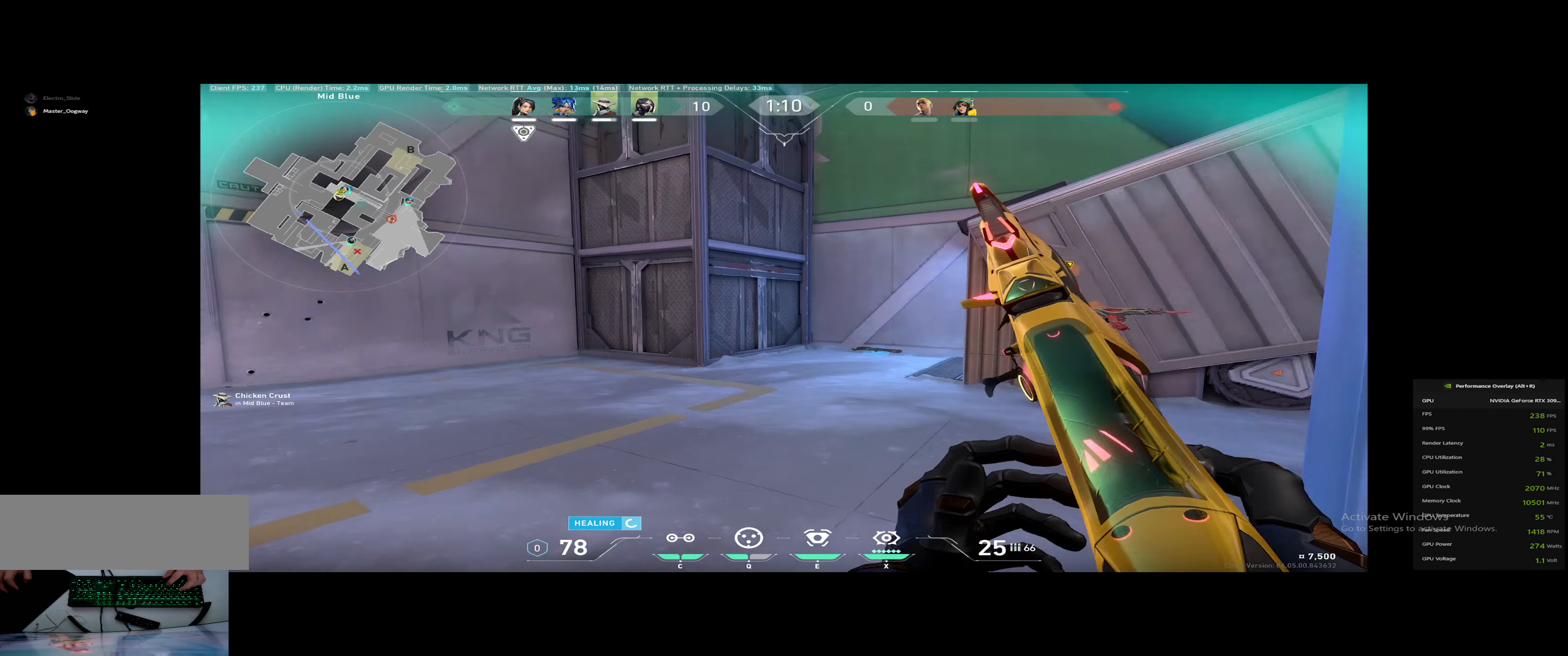
{"keys": ["a"], "events": [[133, "a", "down"]]}
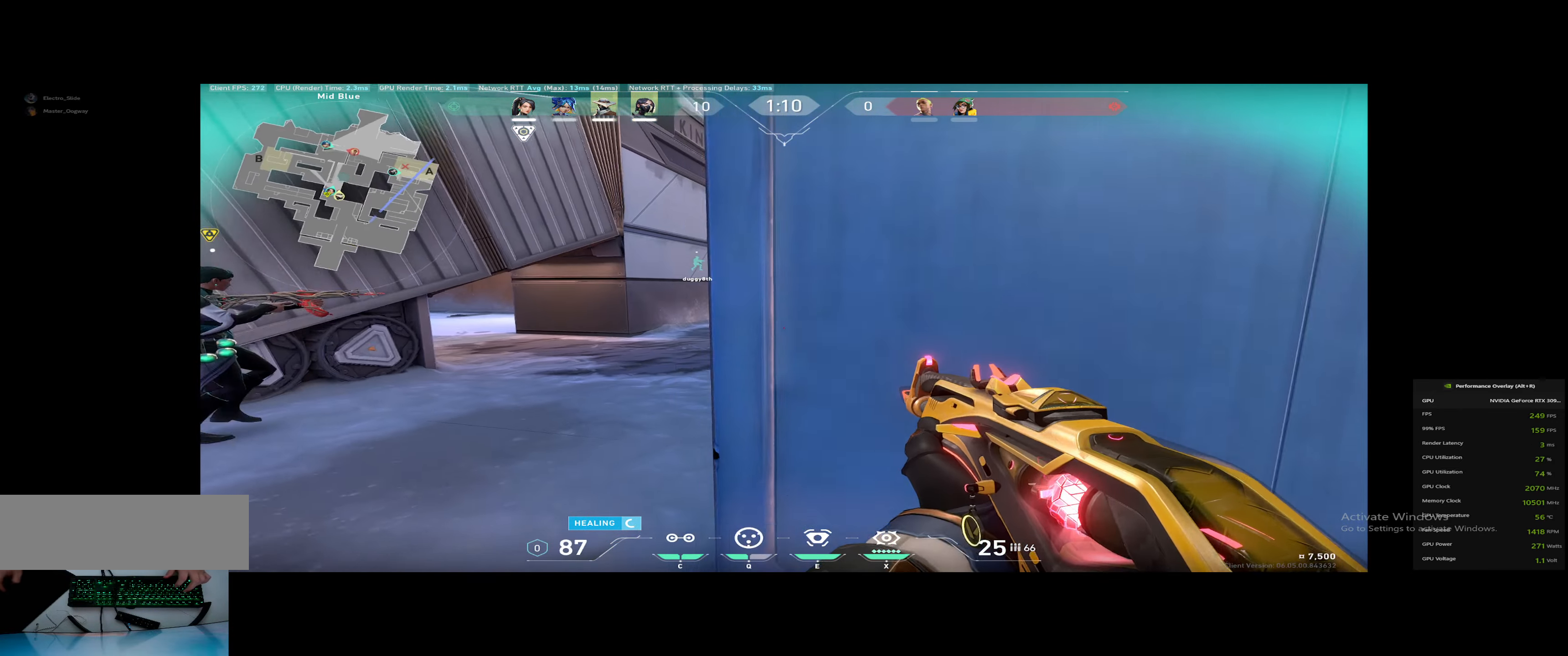
{"keys": [], "events": [[50, "a", "up"]]}
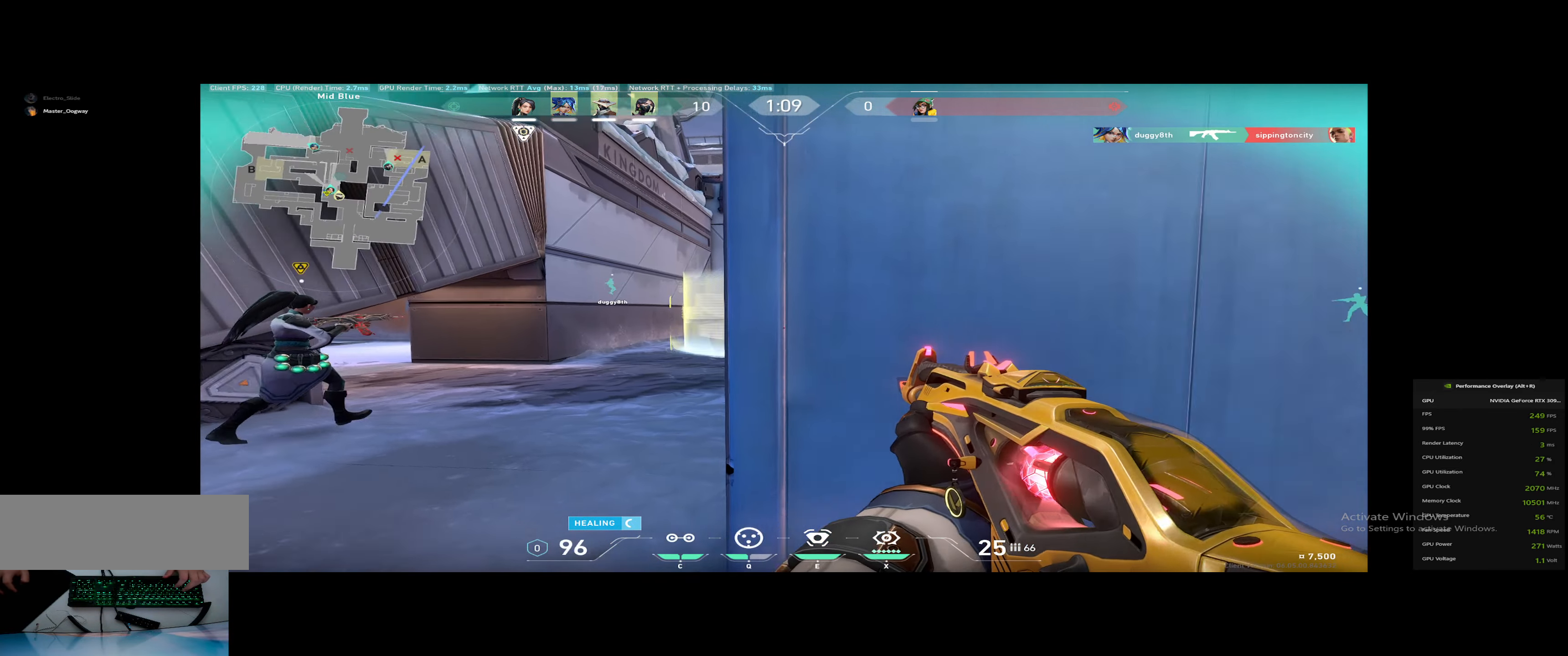
{"keys": ["d", "w"], "events": [[16, "d", "down"], [200, "d", "up"], [200, "w", "down"], [383, "d", "down"]]}
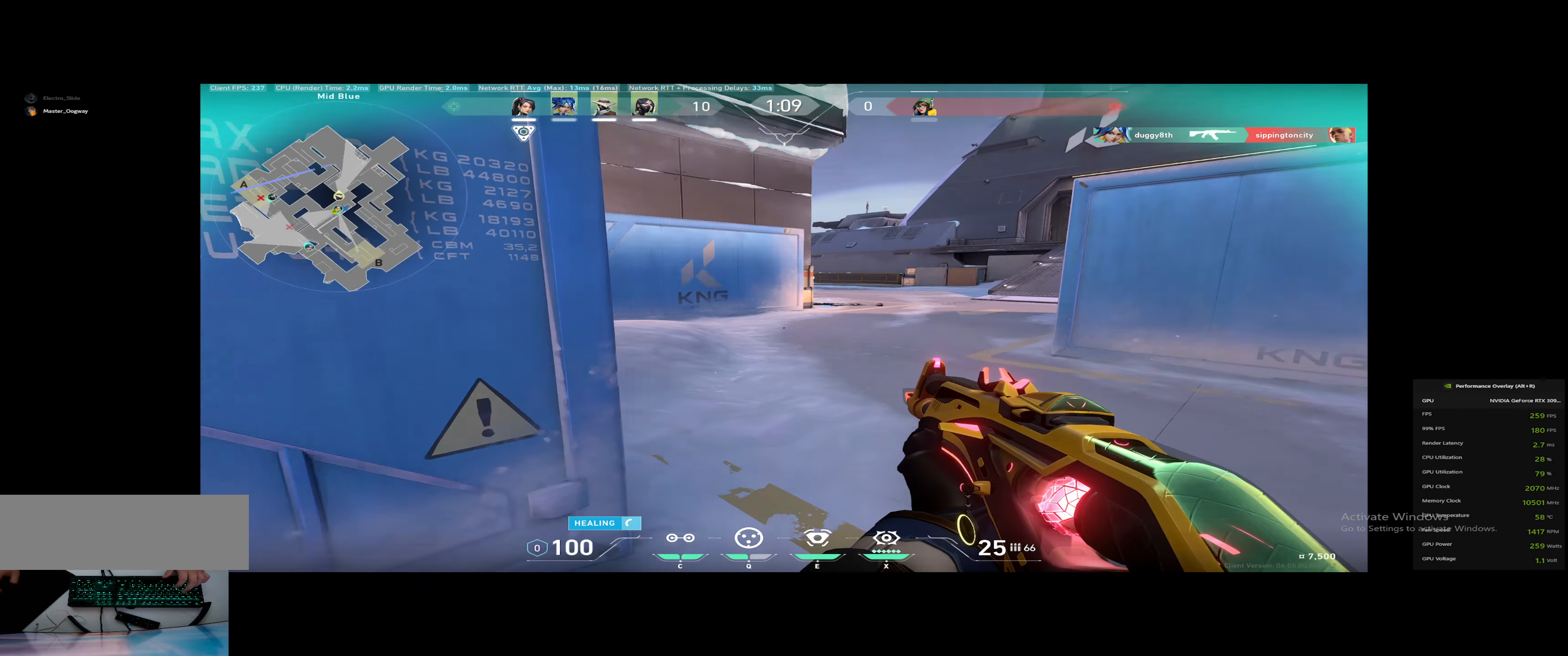
{"keys": ["w"], "events": [[117, "shift_l", "down"], [200, "shift_l", "up"], [251, "d", "up"]]}
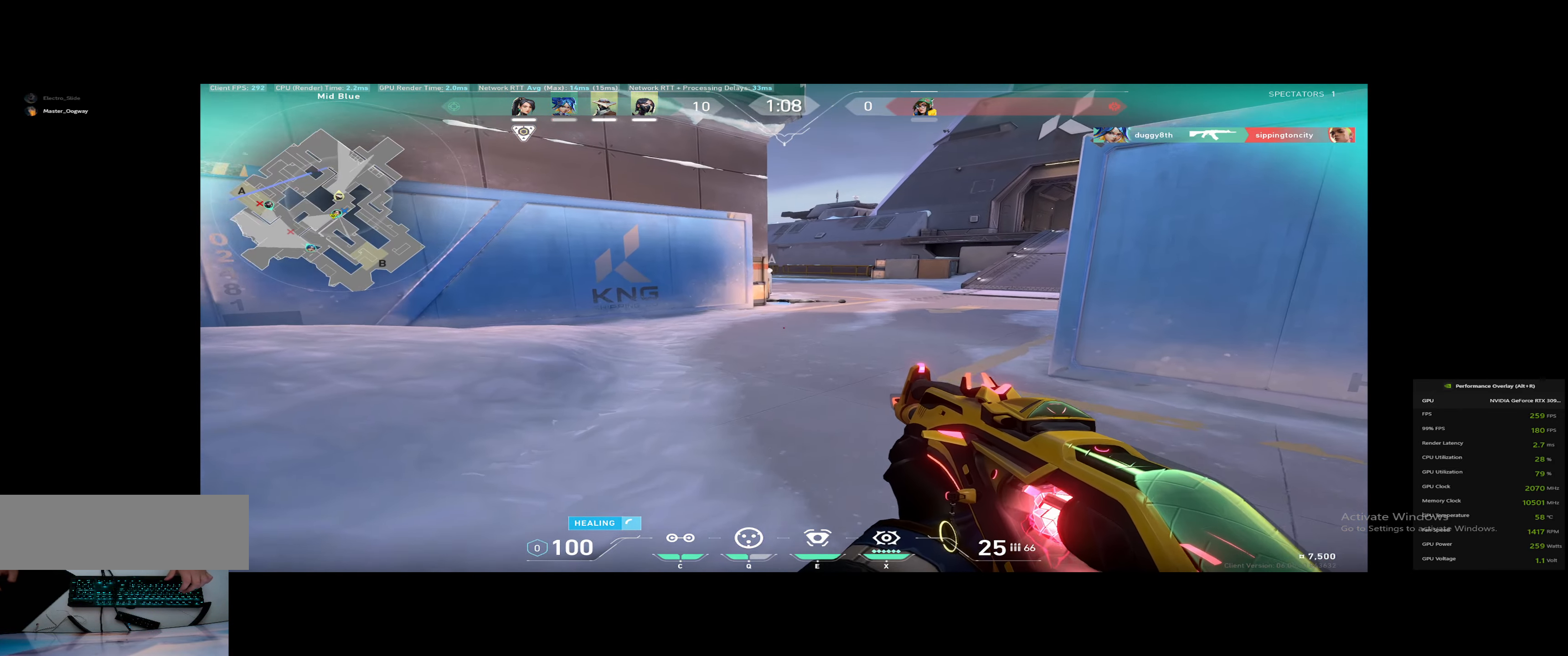
{"keys": ["w"], "events": [[317, "3", "down"], [500, "3", "up"]]}
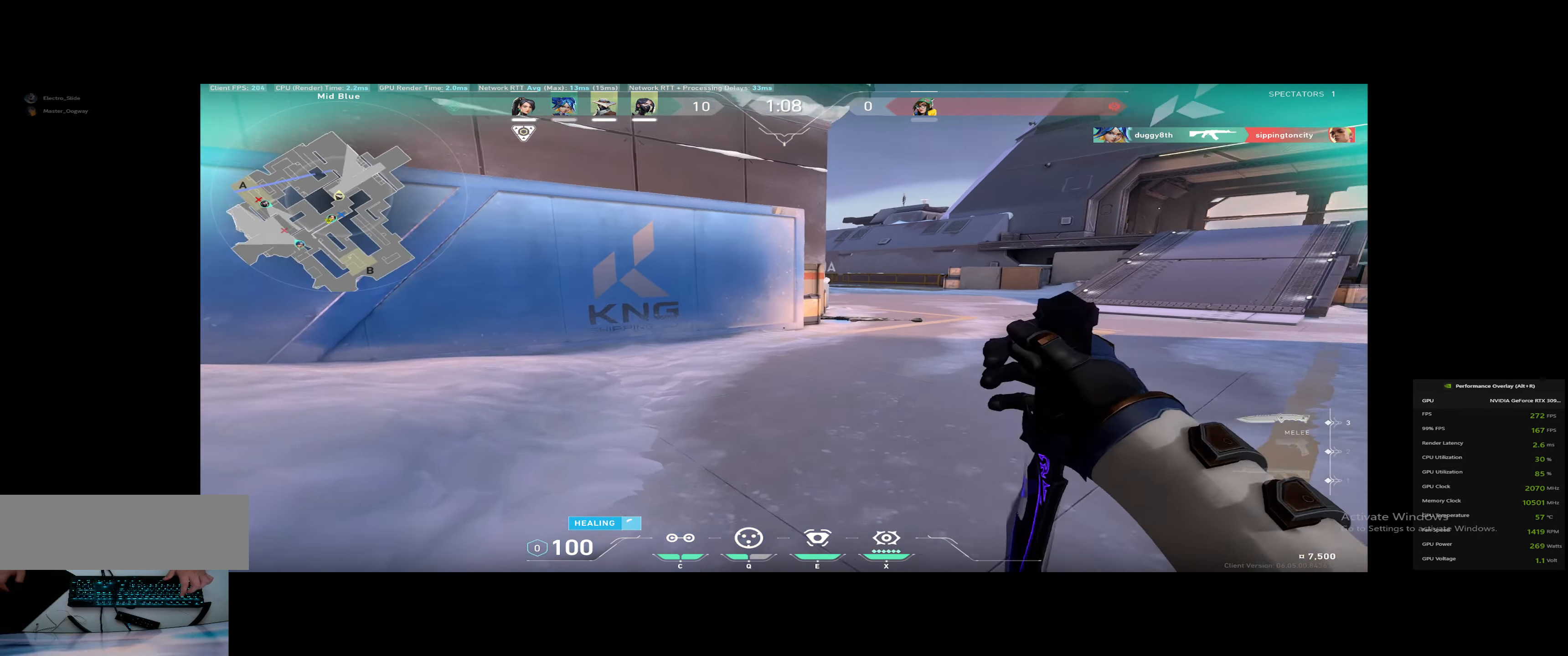
{"keys": ["w"], "events": []}
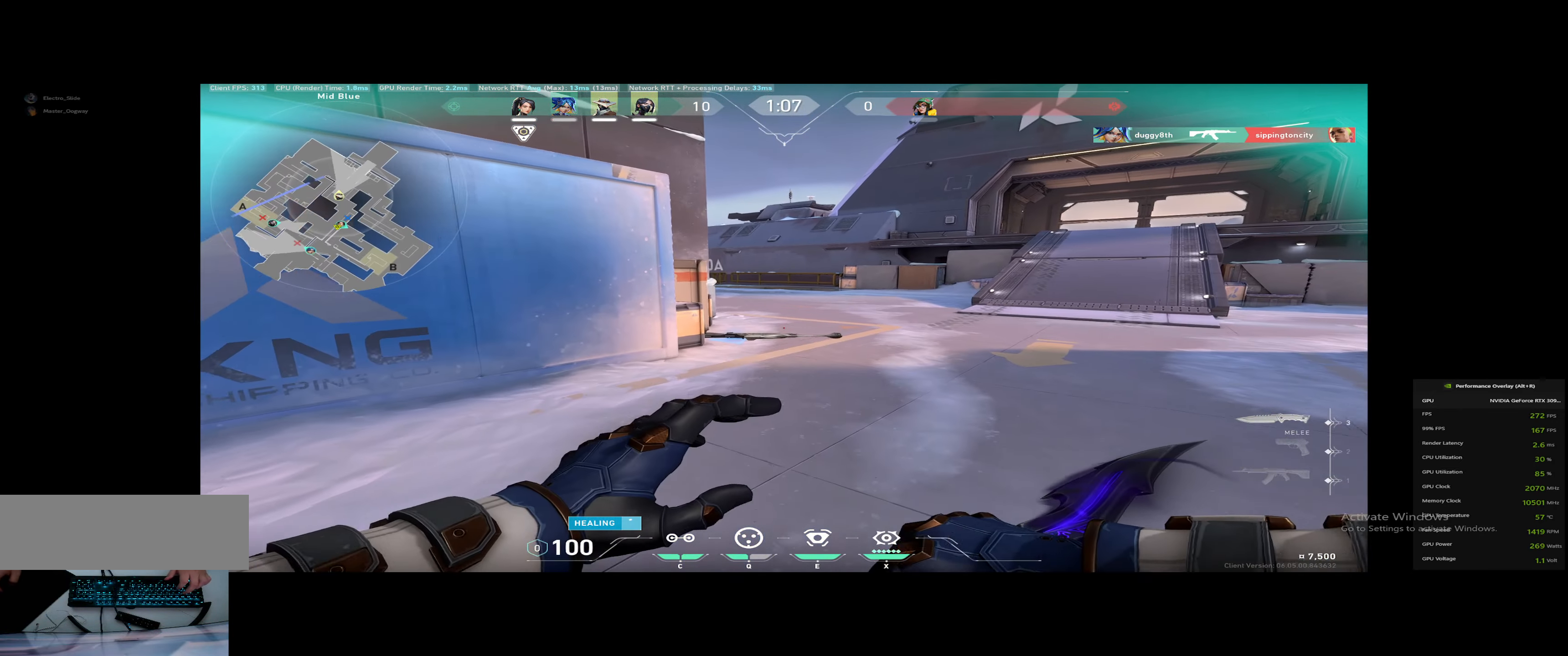
{"keys": ["w"], "events": [[183, "d", "down"], [416, "d", "up"]]}
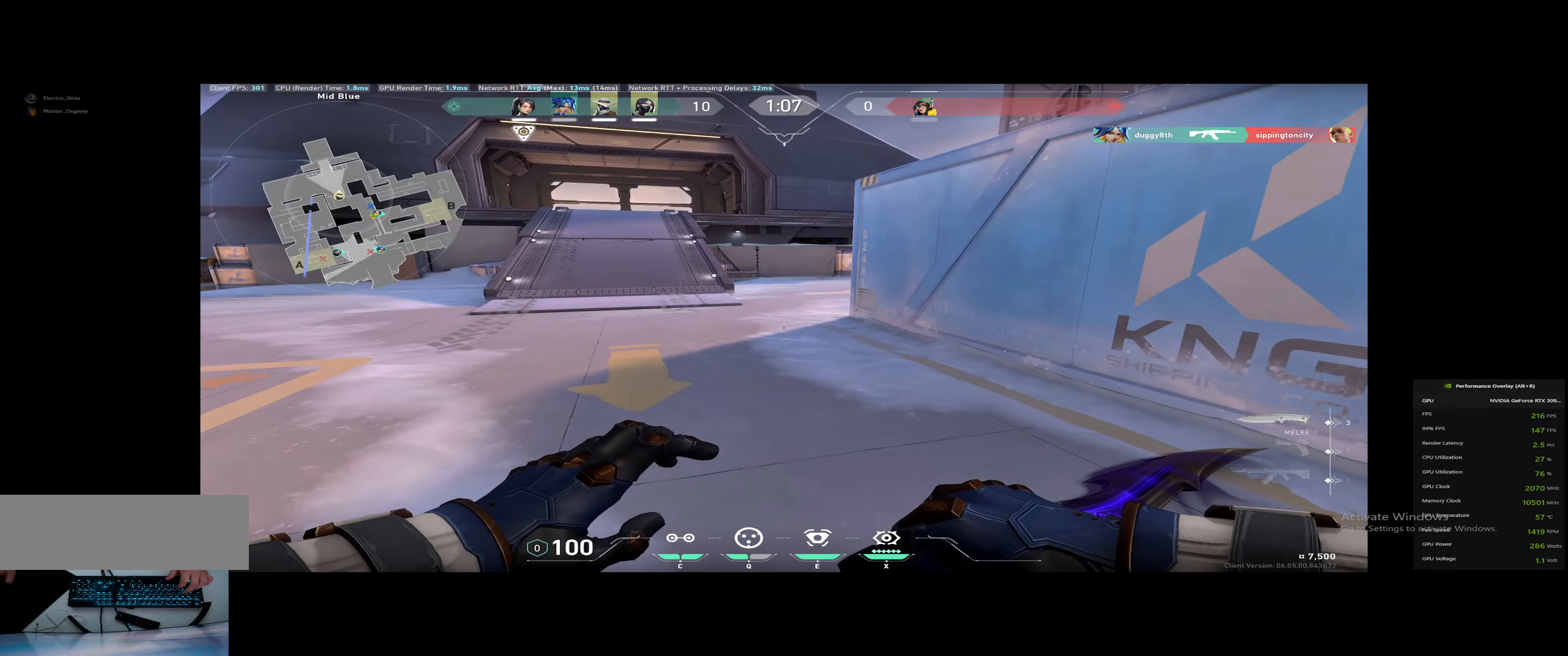
{"keys": ["w"], "events": []}
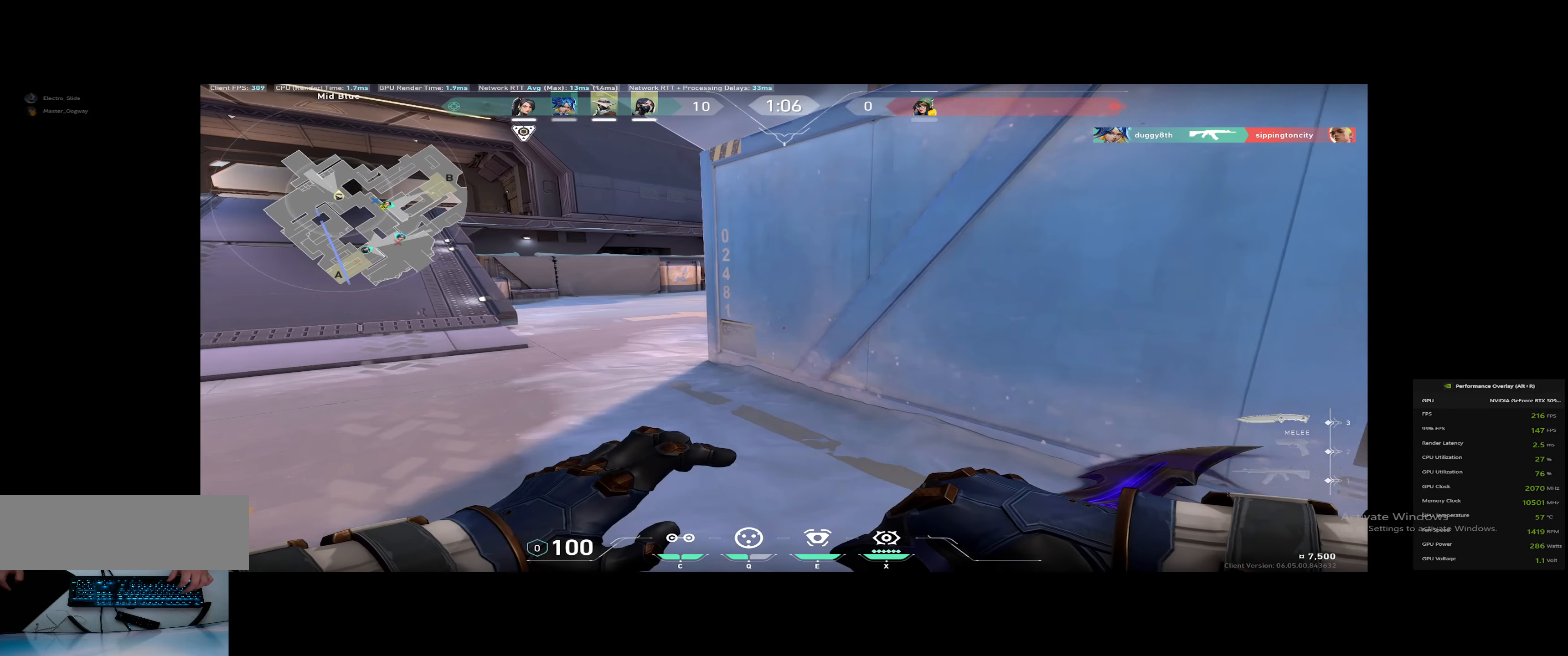
{"keys": ["w"], "events": []}
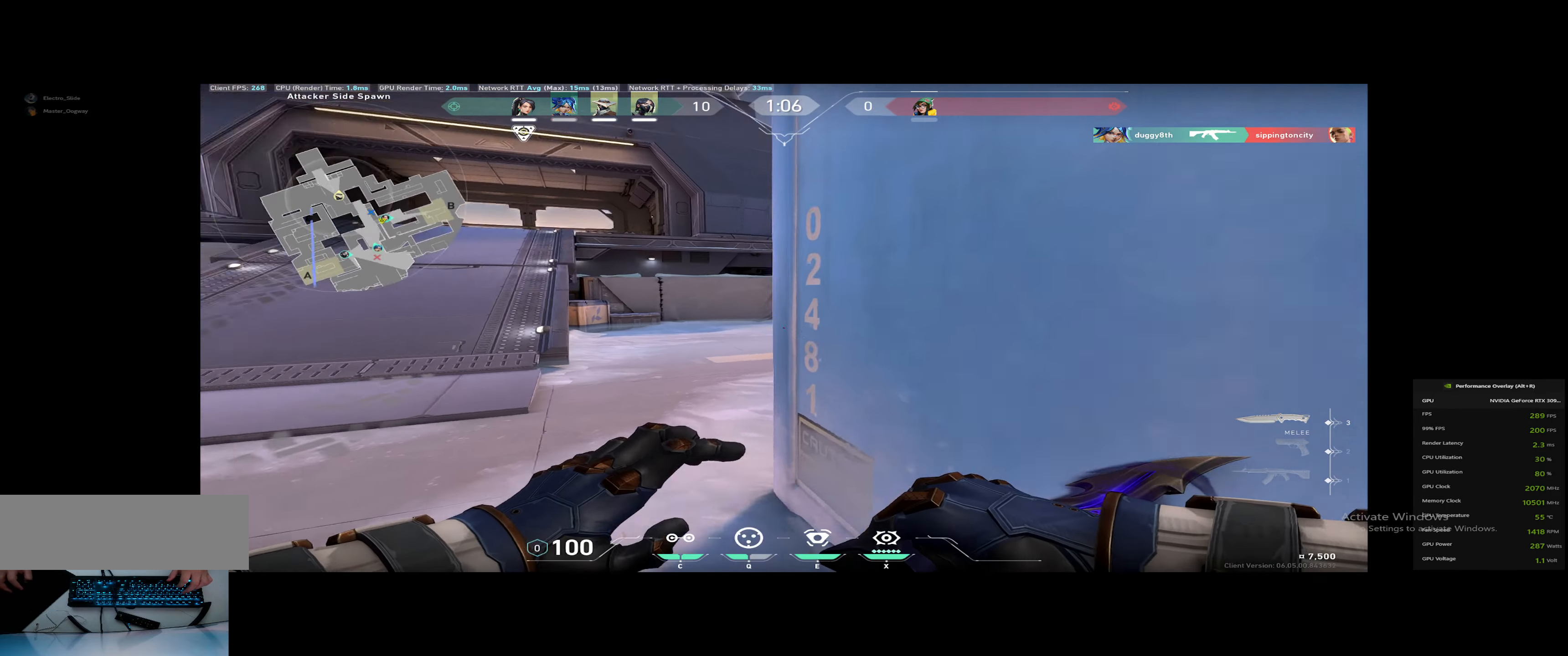
{"keys": ["w"], "events": []}
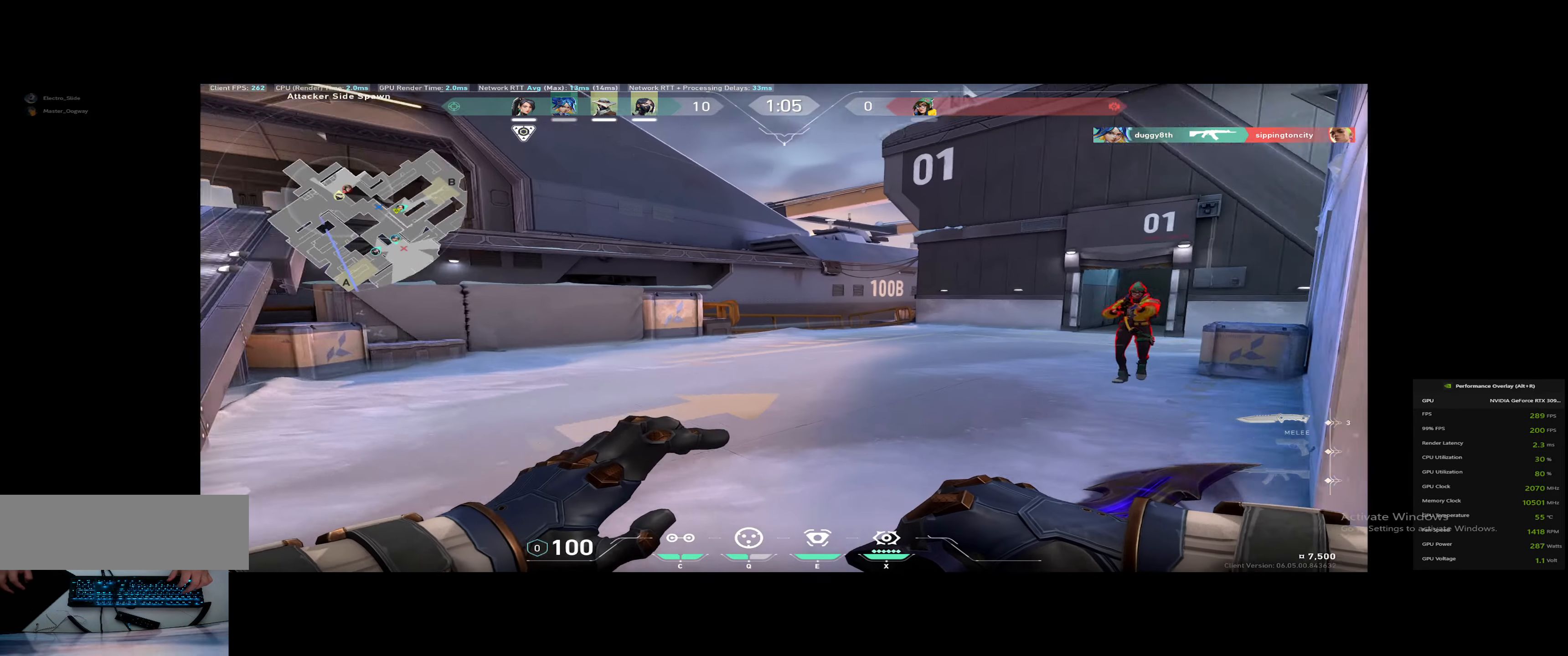
{"keys": ["a", "w"], "events": [[400, "a", "down"]]}
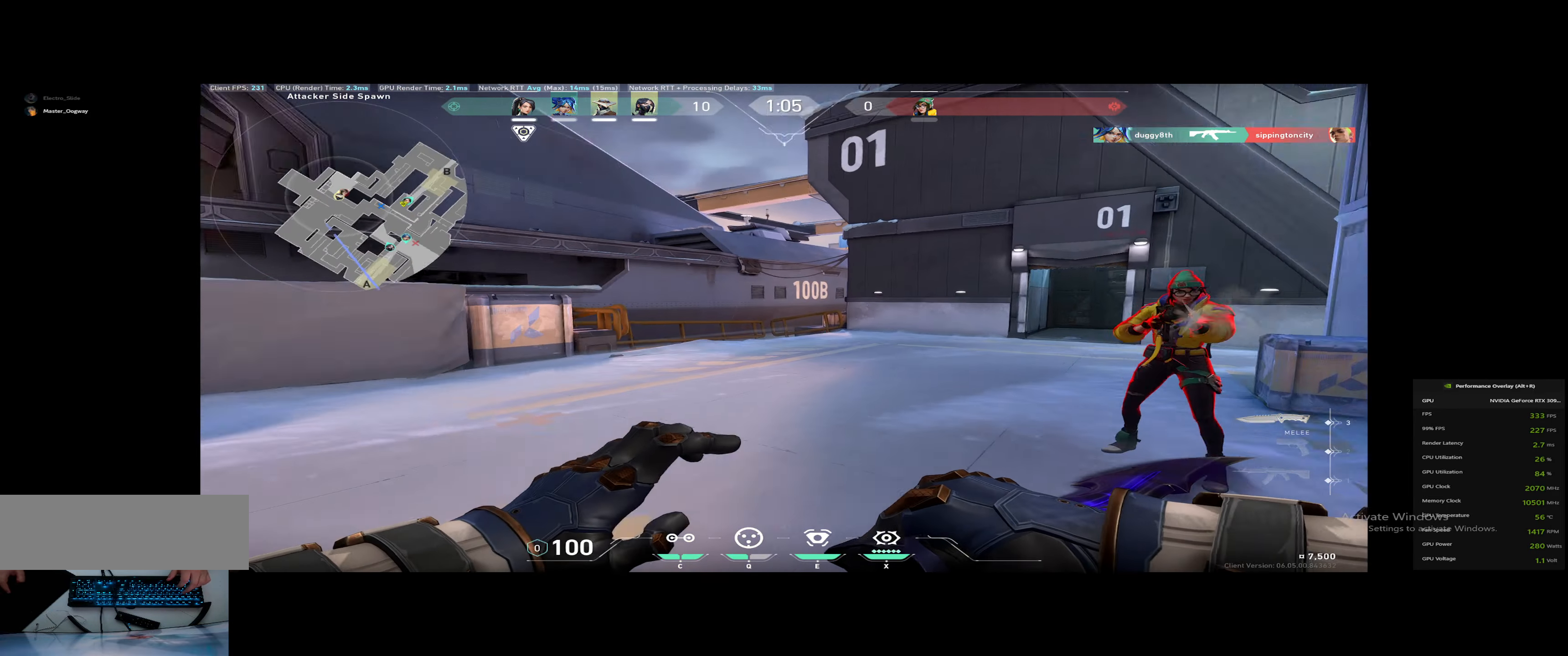
{"keys": ["v", "w"], "events": [[233, "v", "down"], [417, "a", "up"]]}